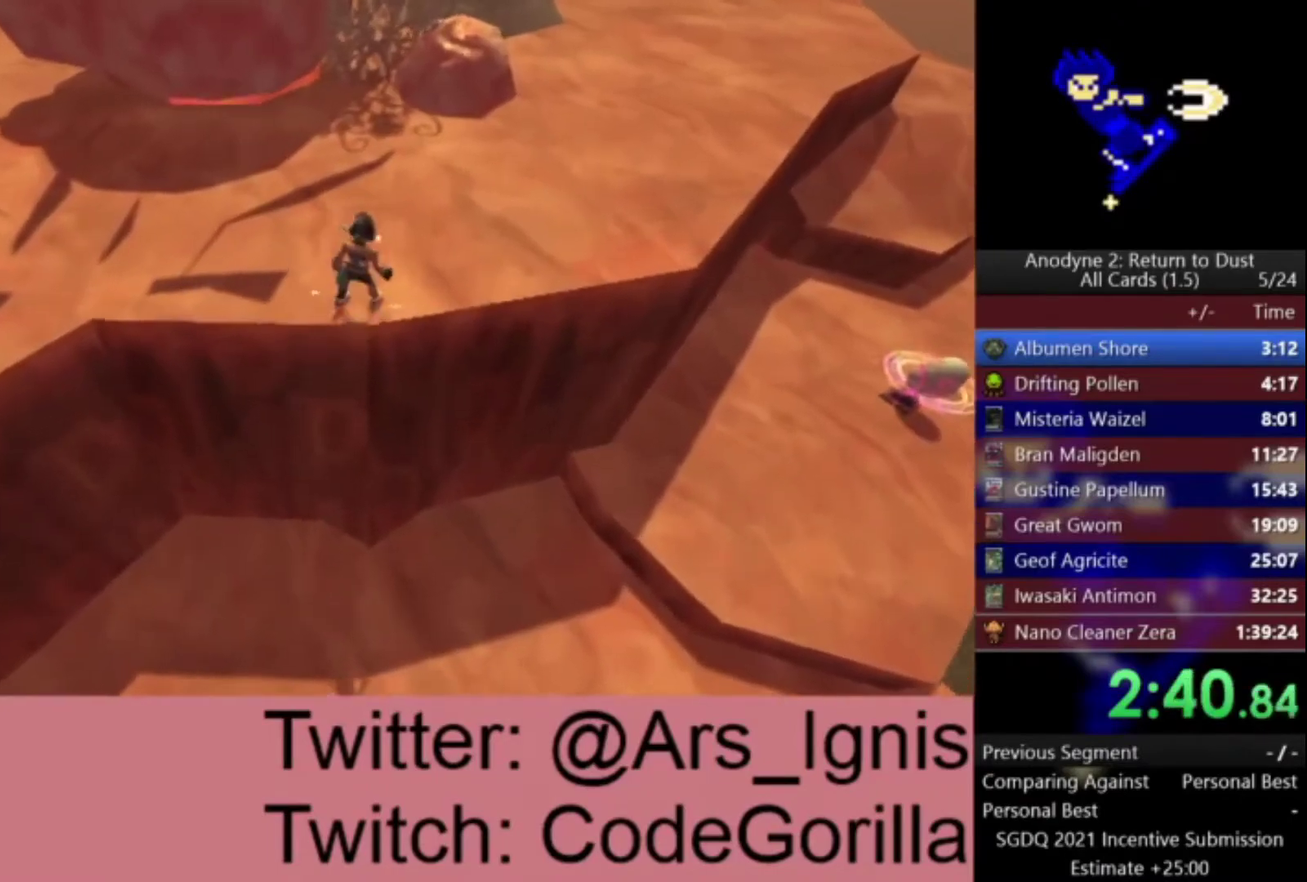
Gameplay with a controller (Xbox layout); each line is a JSON object with the inputs held at the frame after it. "events" lists button and stick changes between this image and that frame as [ms after this image, input, new state], when the widget could be followed in between.
{"buttons": [], "left_stick": "up", "right_stick": "center", "events": [[200, "right_stick", "right"], [334, "right_stick", "center"]]}
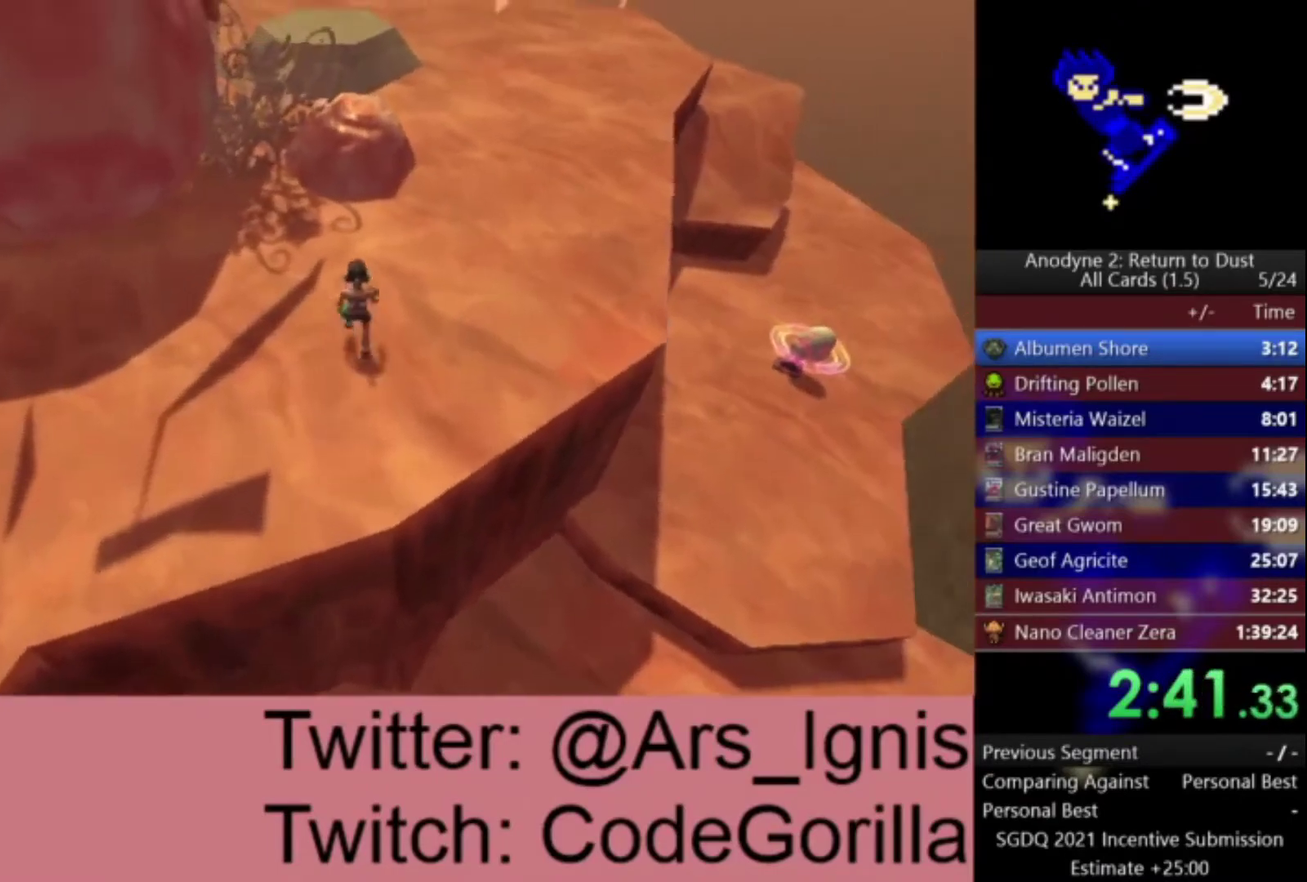
{"buttons": [], "left_stick": "up", "right_stick": "center", "events": []}
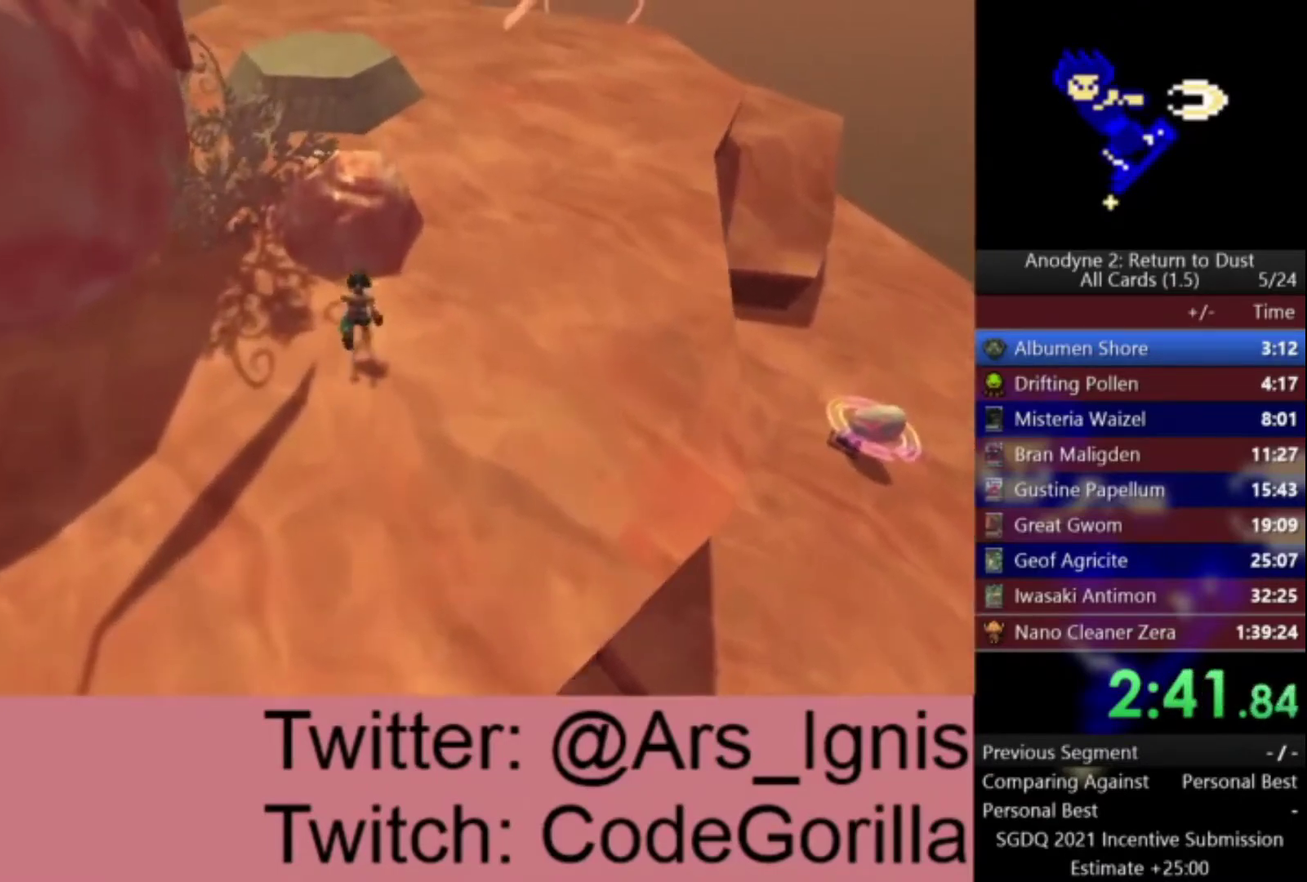
{"buttons": [], "left_stick": "up", "right_stick": "center", "events": [[33, "A", "down"], [267, "A", "up"]]}
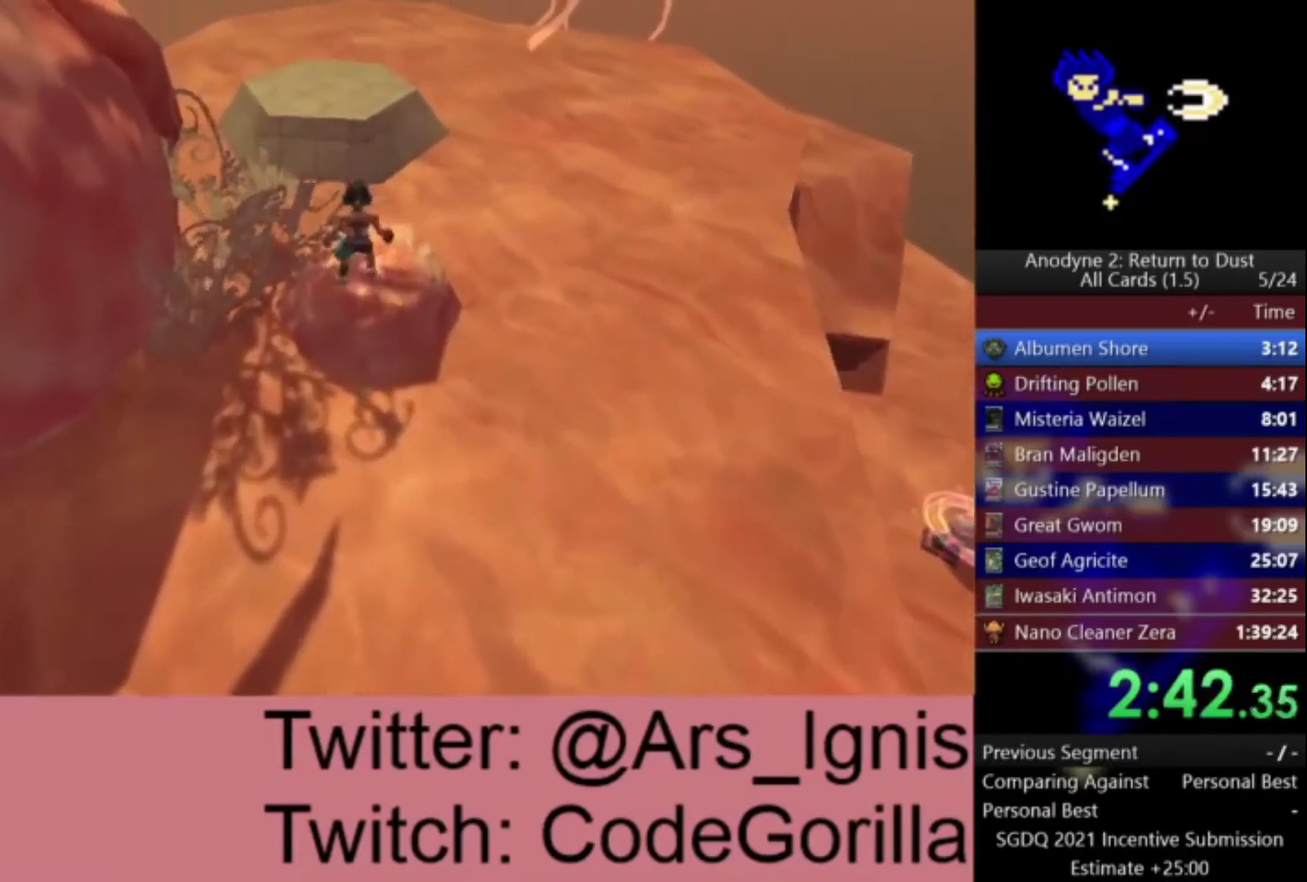
{"buttons": ["A"], "left_stick": "up", "right_stick": "center", "events": [[100, "A", "down"], [233, "A", "up"], [300, "A", "down"]]}
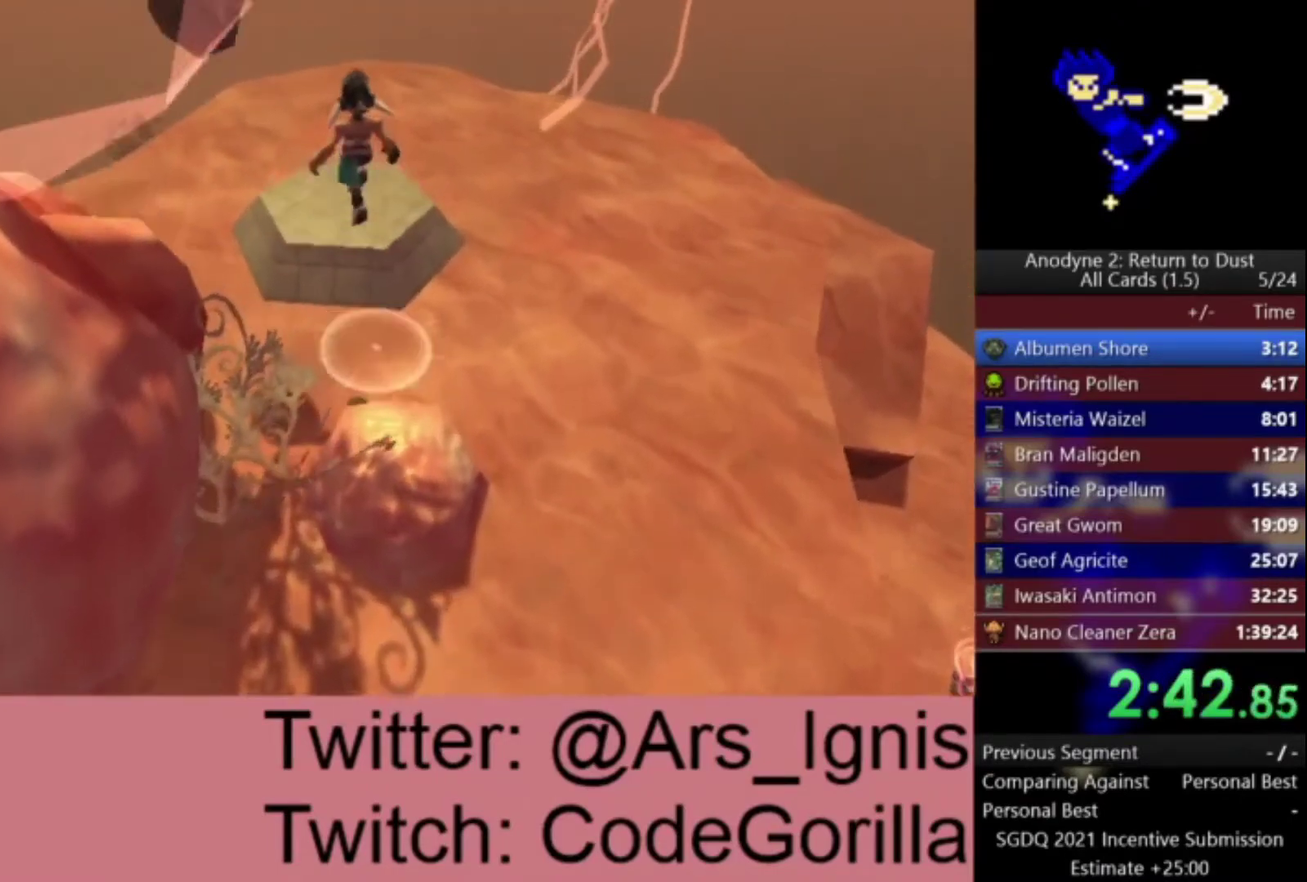
{"buttons": ["A"], "left_stick": "up", "right_stick": "center", "events": []}
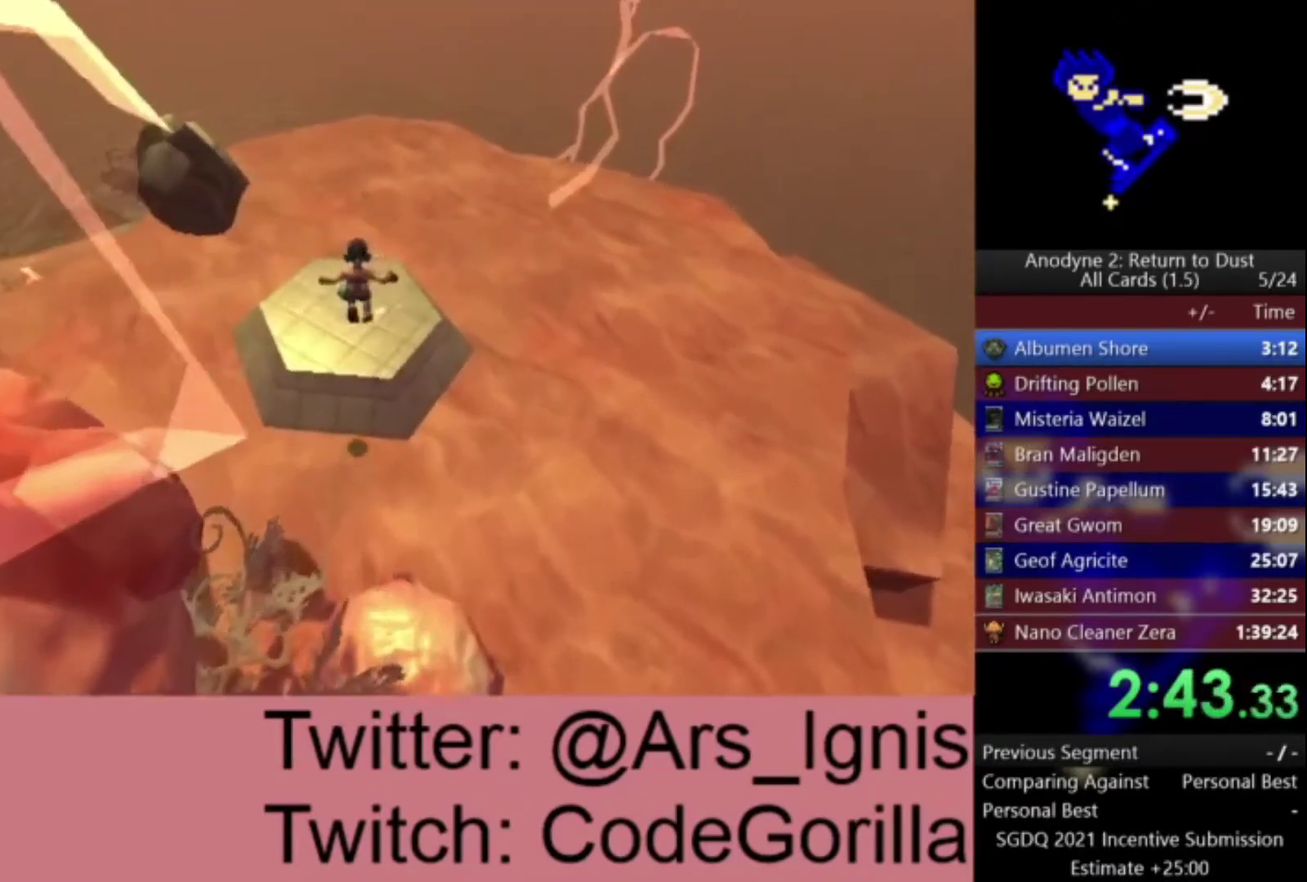
{"buttons": [], "left_stick": "up", "right_stick": "center", "events": [[33, "A", "up"], [400, "Y", "down"], [500, "Y", "up"]]}
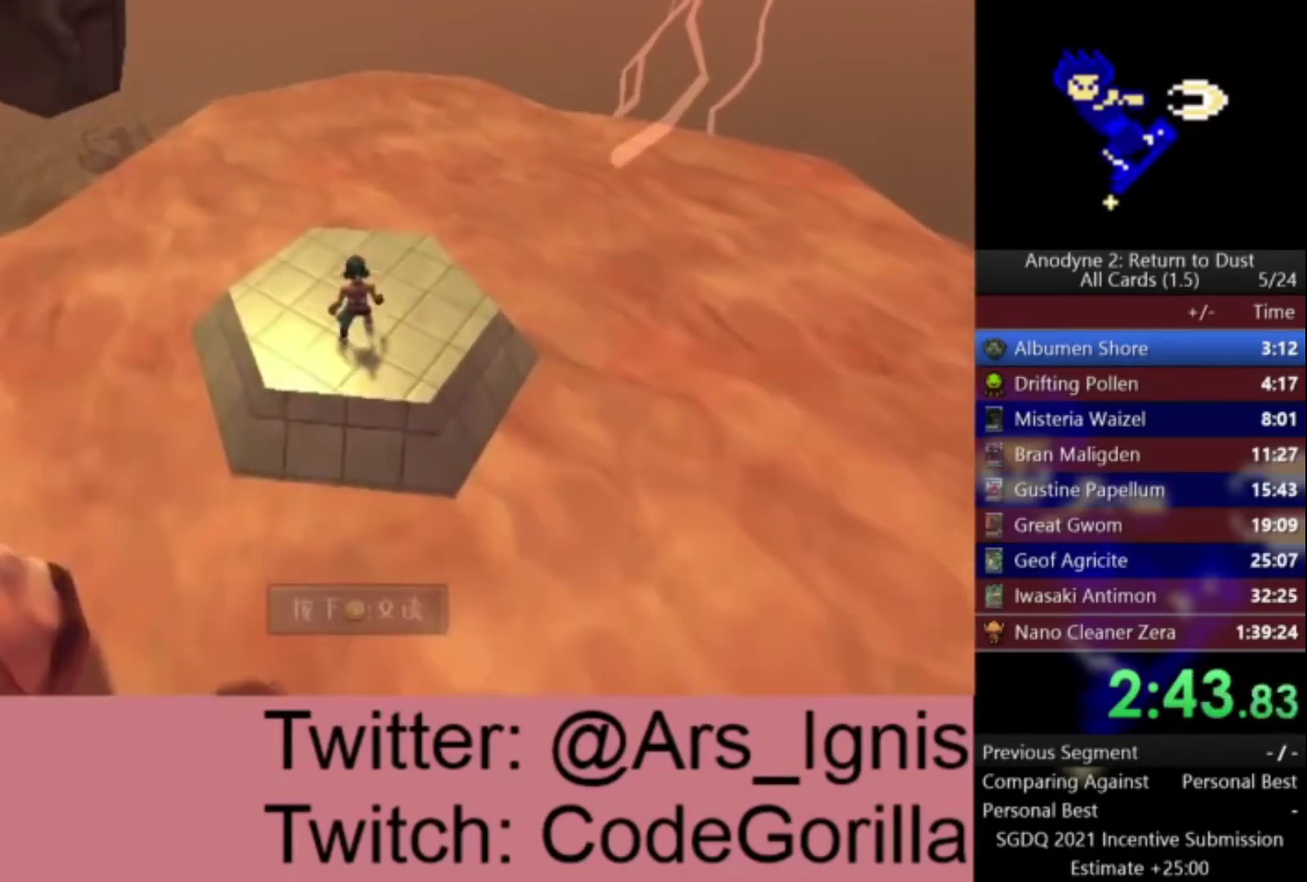
{"buttons": [], "left_stick": "center", "right_stick": "center", "events": [[67, "Y", "down"], [67, "left_stick", "center"], [300, "Y", "up"]]}